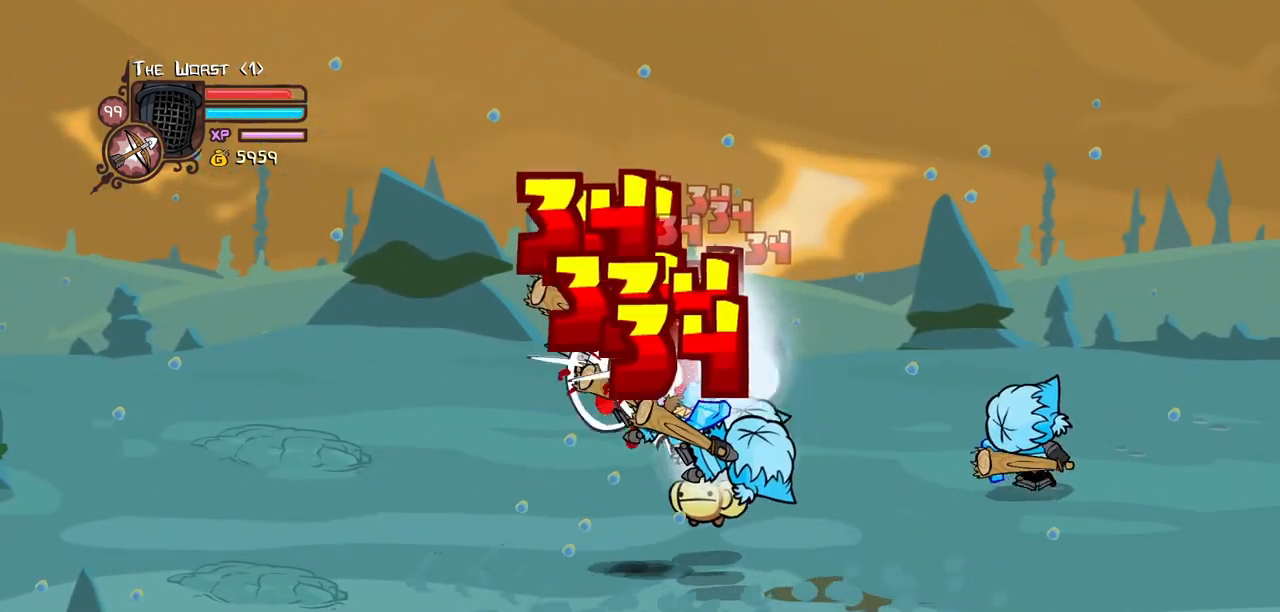
Gameplay with keyboard; each line is a JSON object with the keys held at the frame after it. "events" lists presses ("down") and releases ("up") of "block", "down", "heavy", "item", "iteml", "itemr", "jump", "left", "light", "magic", "right" and "up" between this image and that frame as [ms after this image, input, new state], when the widget could be followed in between. No other keys are recorded. Mouse input is not recorded. Key names are as the overlay labels them; some are game actions (e.g. jump) rather than physical keys.
{"keys": ["heavy", "right"]}
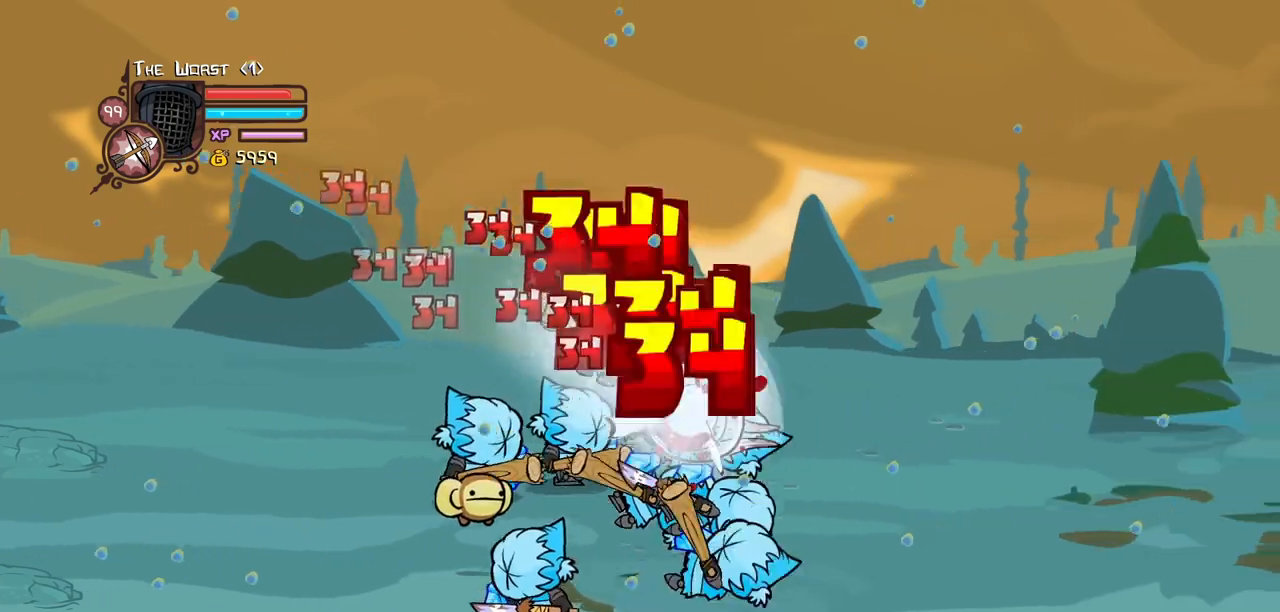
{"keys": ["left", "light"], "events": [[34, "heavy", "up"], [34, "right", "up"], [84, "heavy", "down"], [117, "right", "down"], [300, "left", "down"], [367, "heavy", "up"], [367, "right", "up"], [400, "light", "down"], [450, "left", "up"], [500, "left", "down"]]}
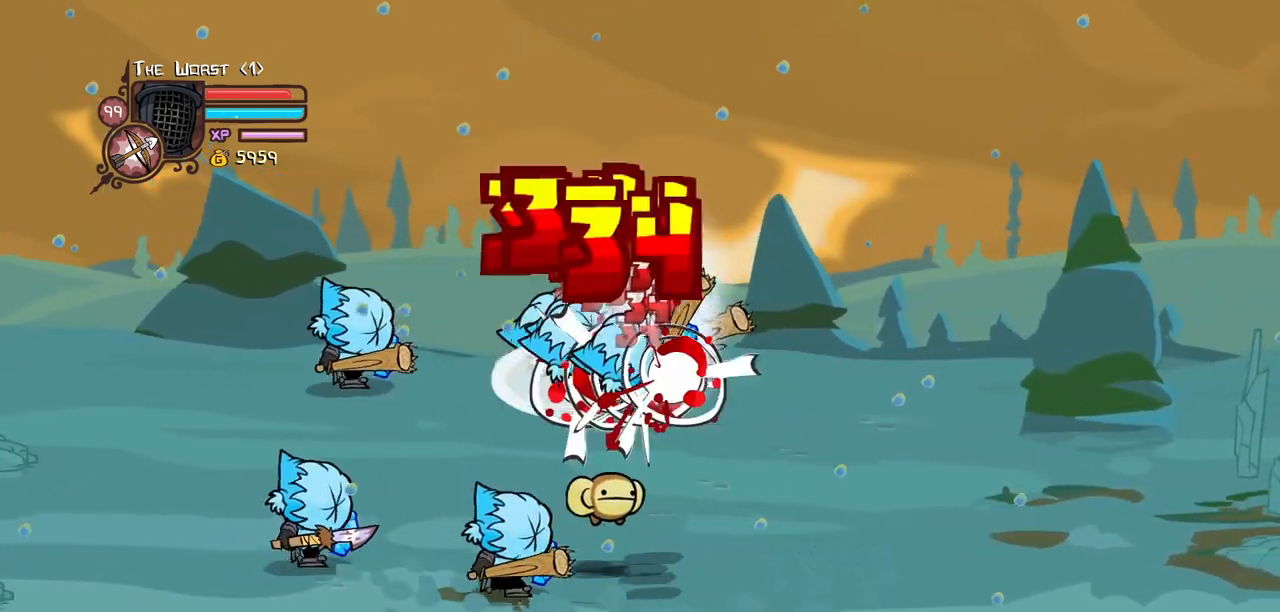
{"keys": ["left", "light"]}
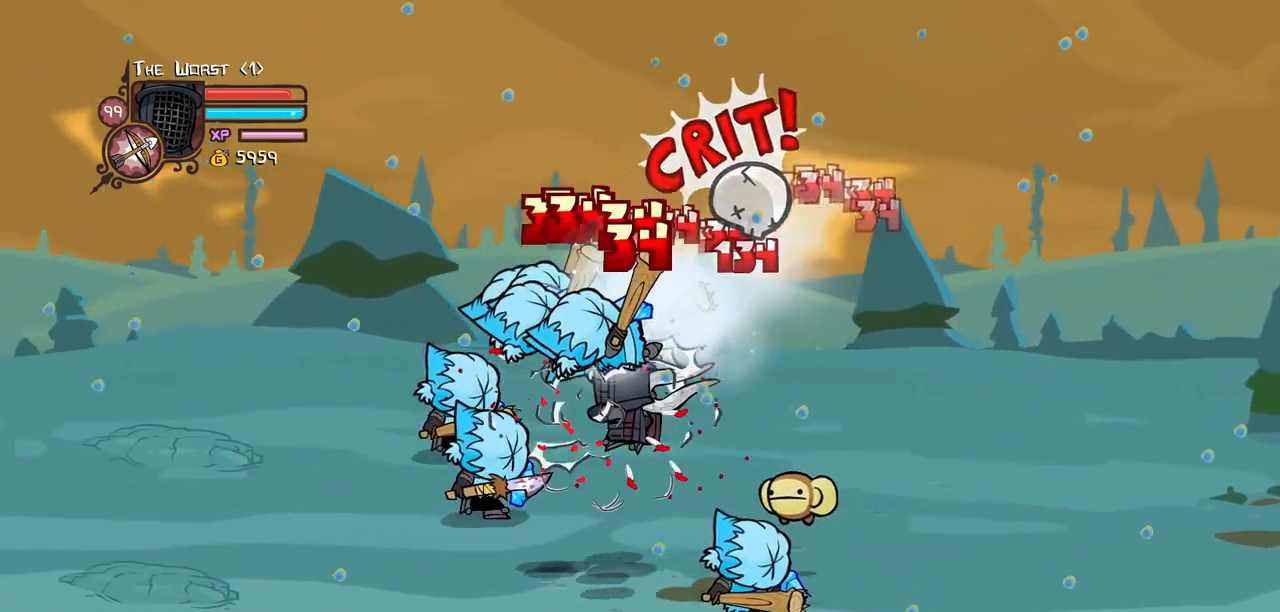
{"keys": ["heavy", "left"]}
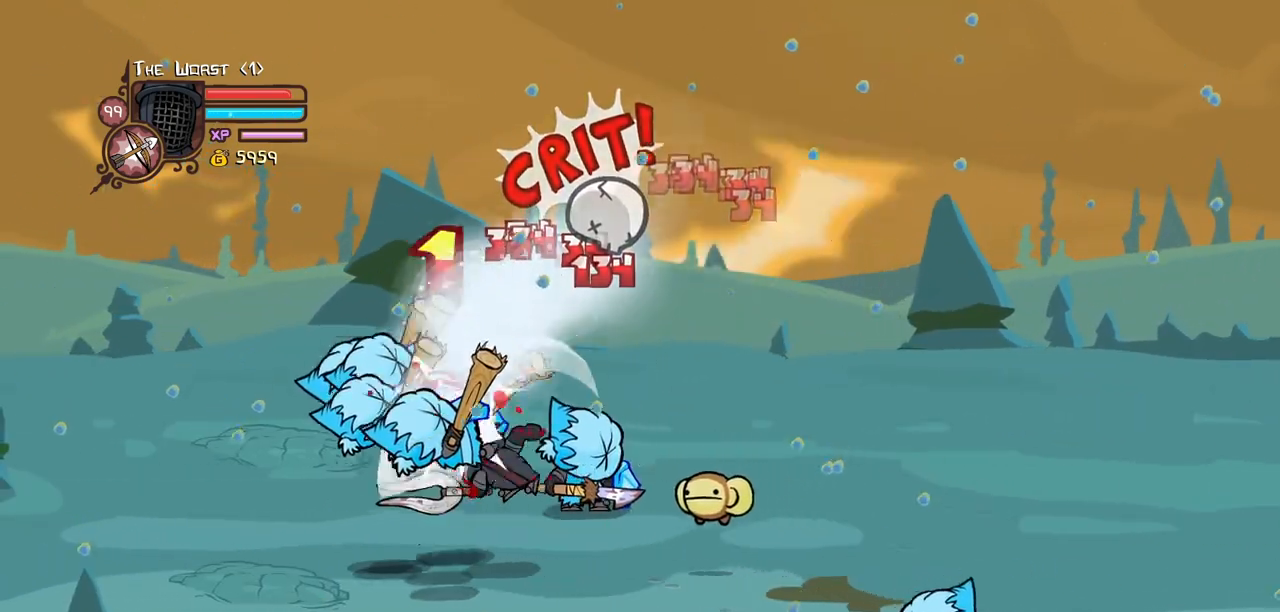
{"keys": ["light", "right"], "events": [[367, "heavy", "up"], [367, "left", "up"], [367, "right", "down"], [450, "light", "down"], [450, "right", "up"], [500, "right", "down"]]}
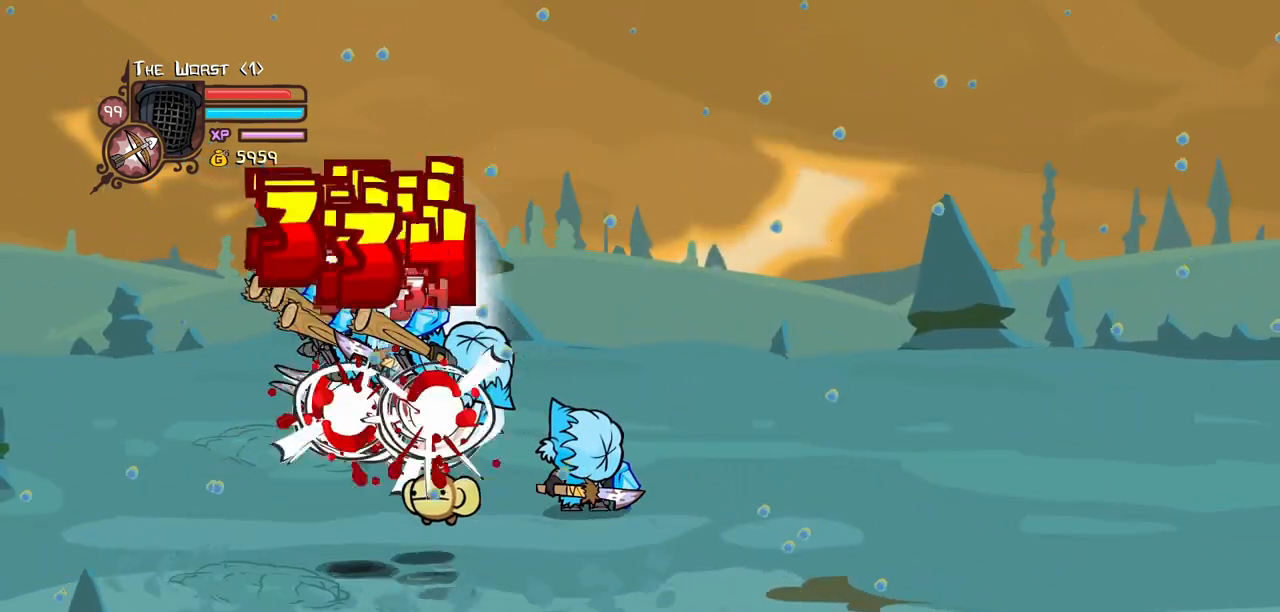
{"keys": ["heavy", "right"], "events": [[100, "light", "up"], [134, "light", "down"], [284, "heavy", "down"], [384, "light", "up"]]}
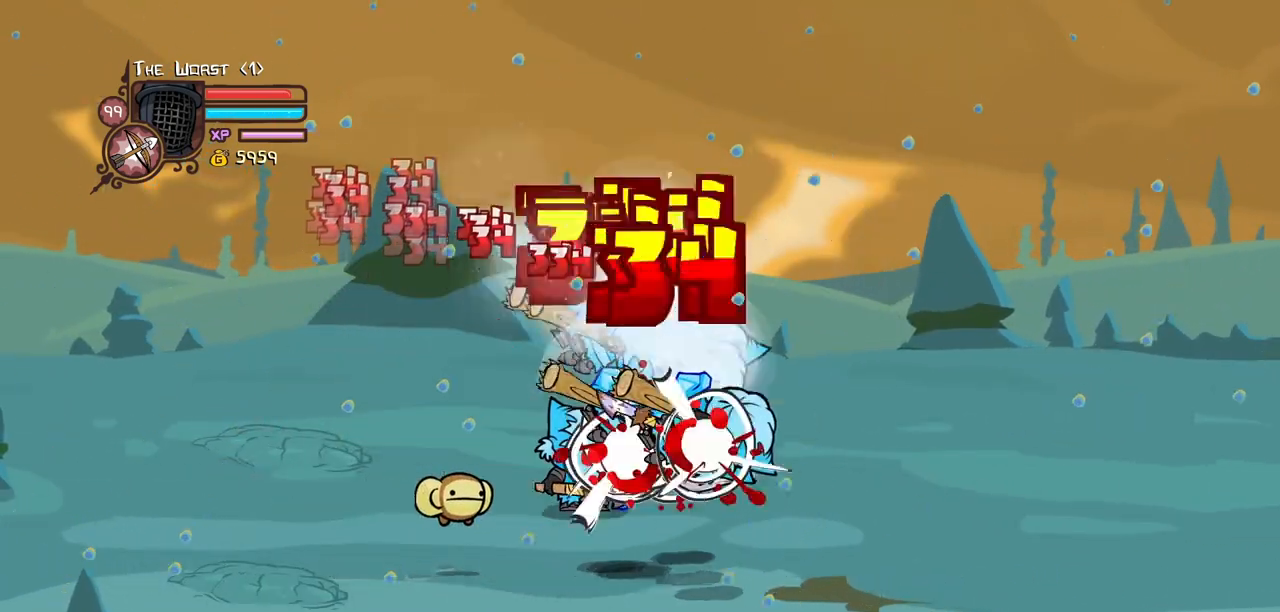
{"keys": ["light"]}
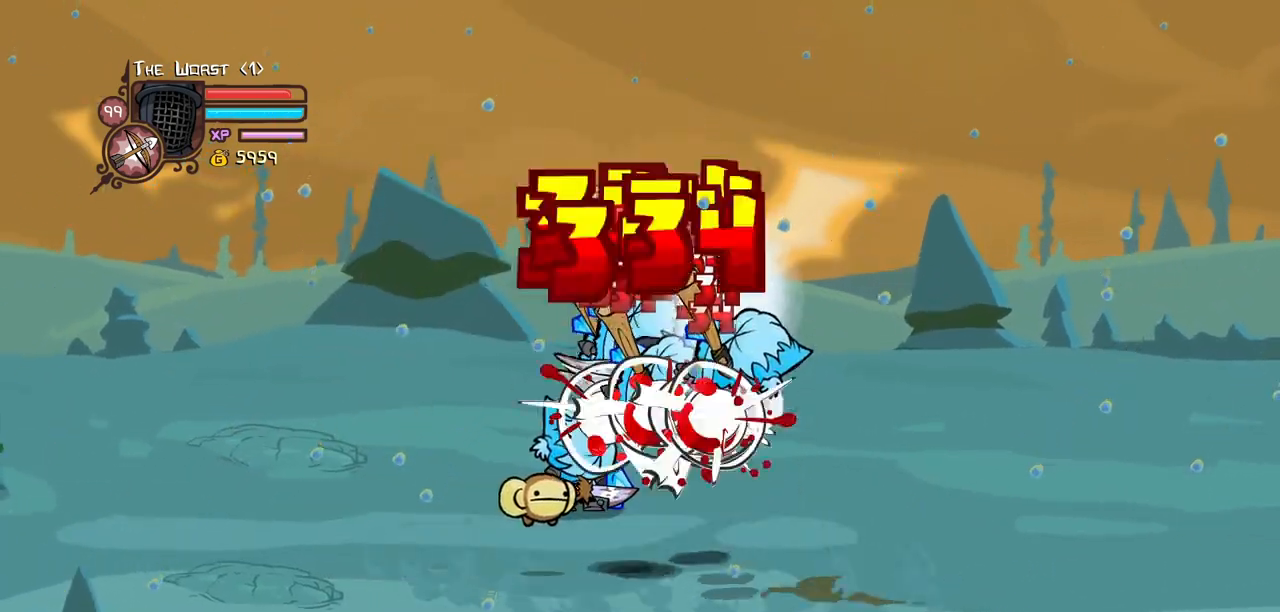
{"keys": ["heavy", "right"]}
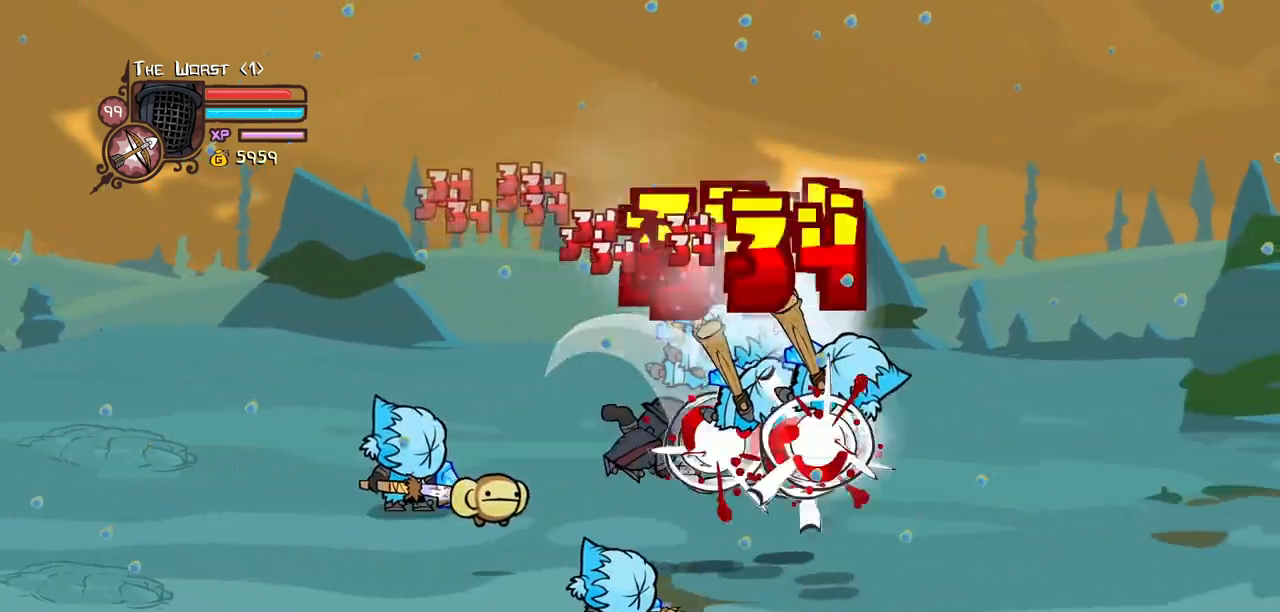
{"keys": ["light"]}
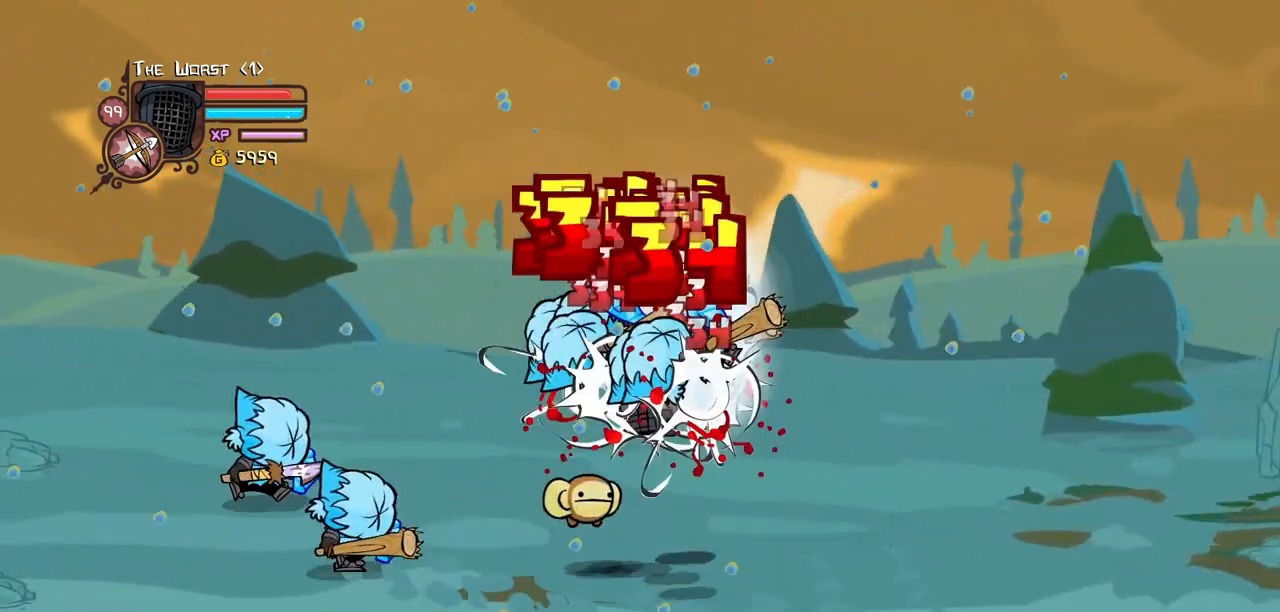
{"keys": ["left", "light"]}
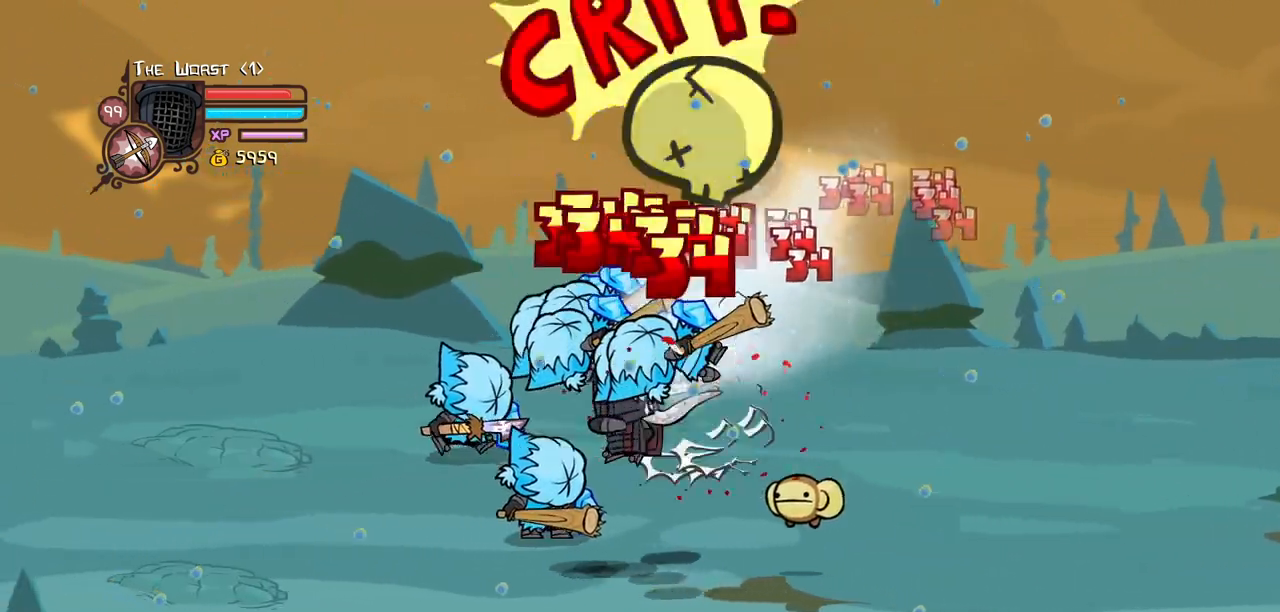
{"keys": ["heavy"], "events": [[34, "light", "up"], [84, "light", "down"], [267, "heavy", "down"], [267, "left", "up"], [317, "light", "up"]]}
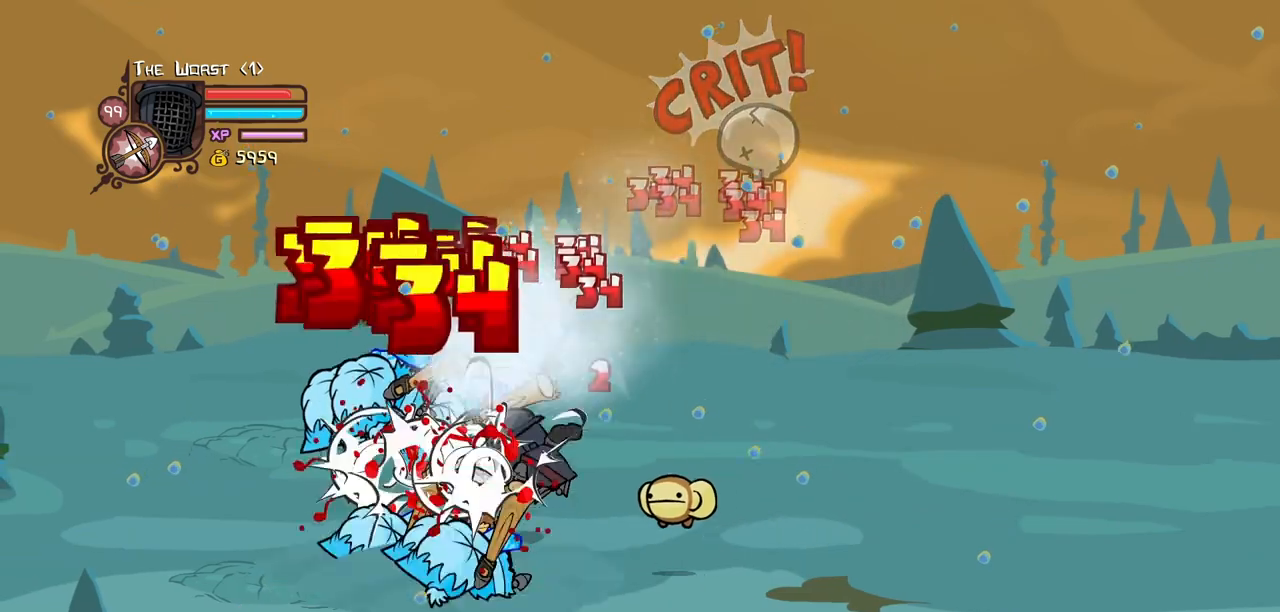
{"keys": ["left", "light"], "events": [[50, "heavy", "up"], [100, "heavy", "down"], [234, "left", "down"], [334, "heavy", "up"], [384, "left", "up"], [384, "light", "down"], [417, "left", "down"]]}
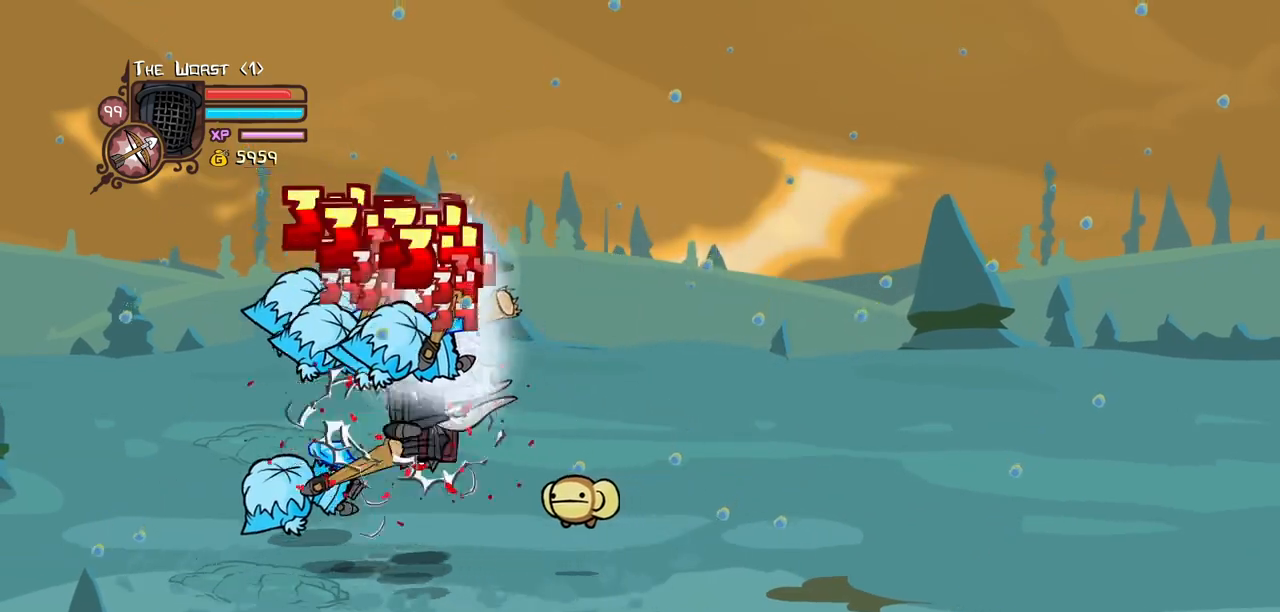
{"keys": ["heavy"], "events": [[17, "light", "up"], [67, "light", "down"], [250, "heavy", "down"], [300, "light", "up"], [434, "left", "up"]]}
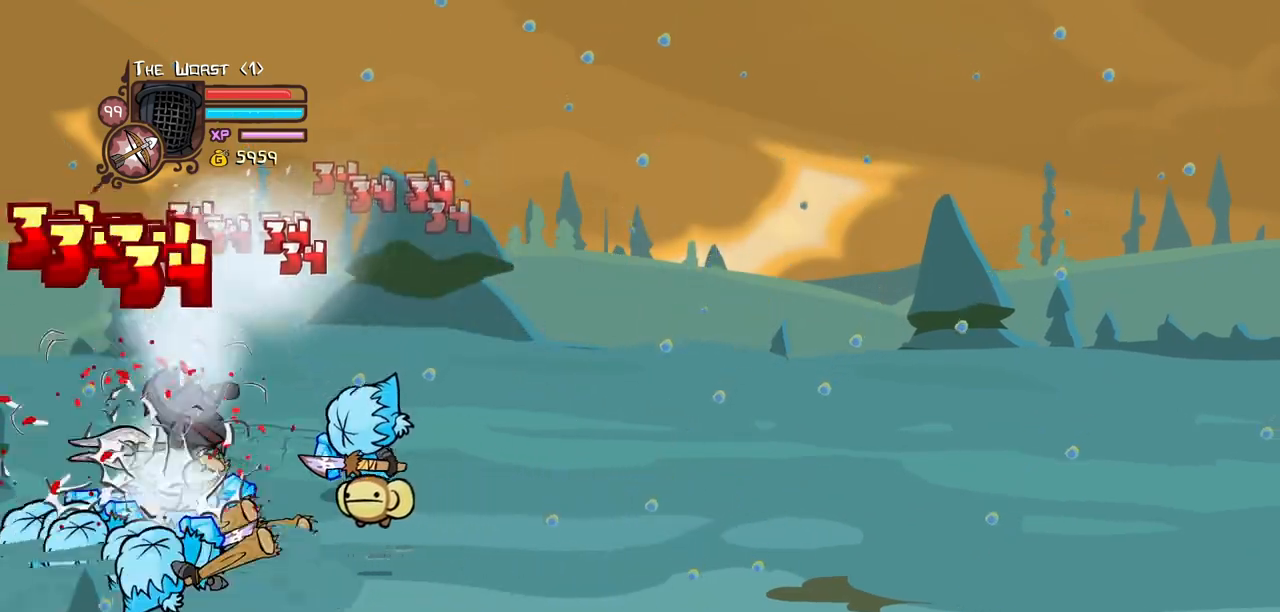
{"keys": ["light"], "events": [[17, "left", "down"], [34, "heavy", "up"], [84, "heavy", "down"], [267, "right", "down"], [317, "heavy", "up"], [317, "left", "up"], [317, "right", "up"], [367, "light", "down"]]}
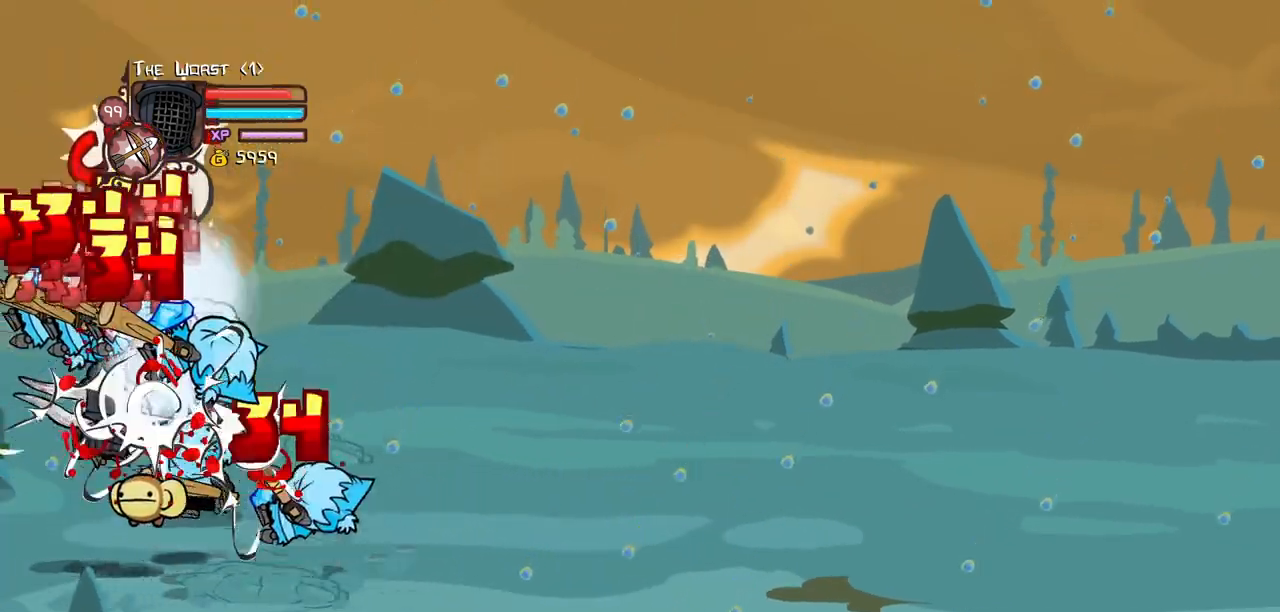
{"keys": ["heavy", "right"], "events": [[50, "light", "up"], [100, "light", "down"], [100, "right", "down"], [234, "heavy", "down"], [284, "light", "up"]]}
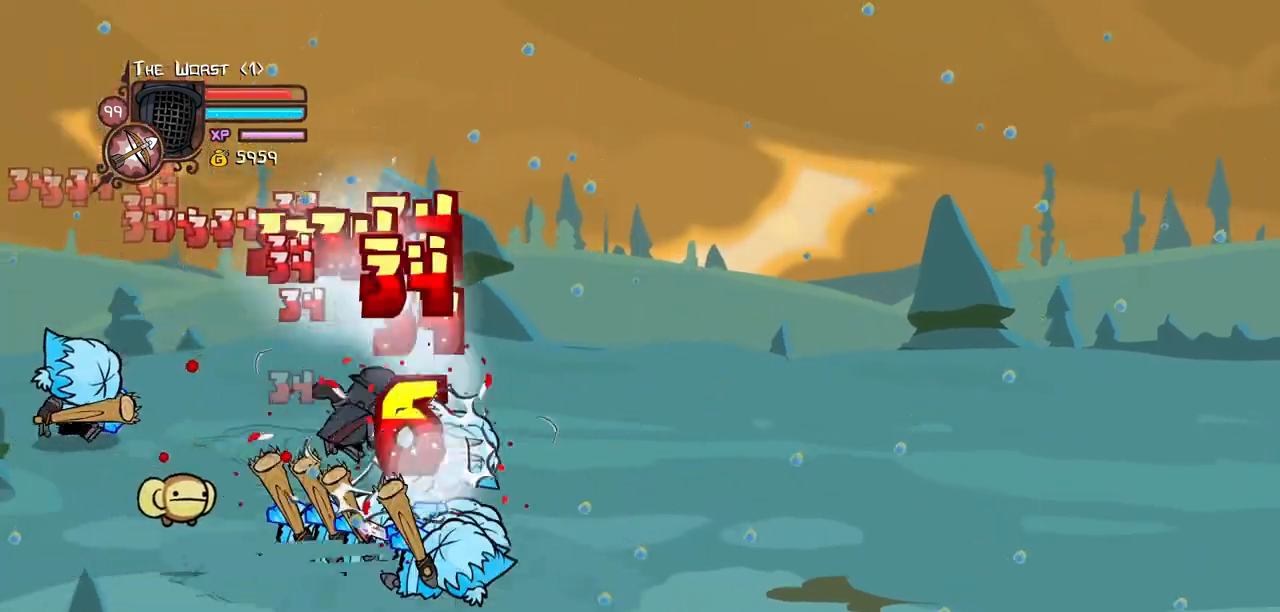
{"keys": ["left"]}
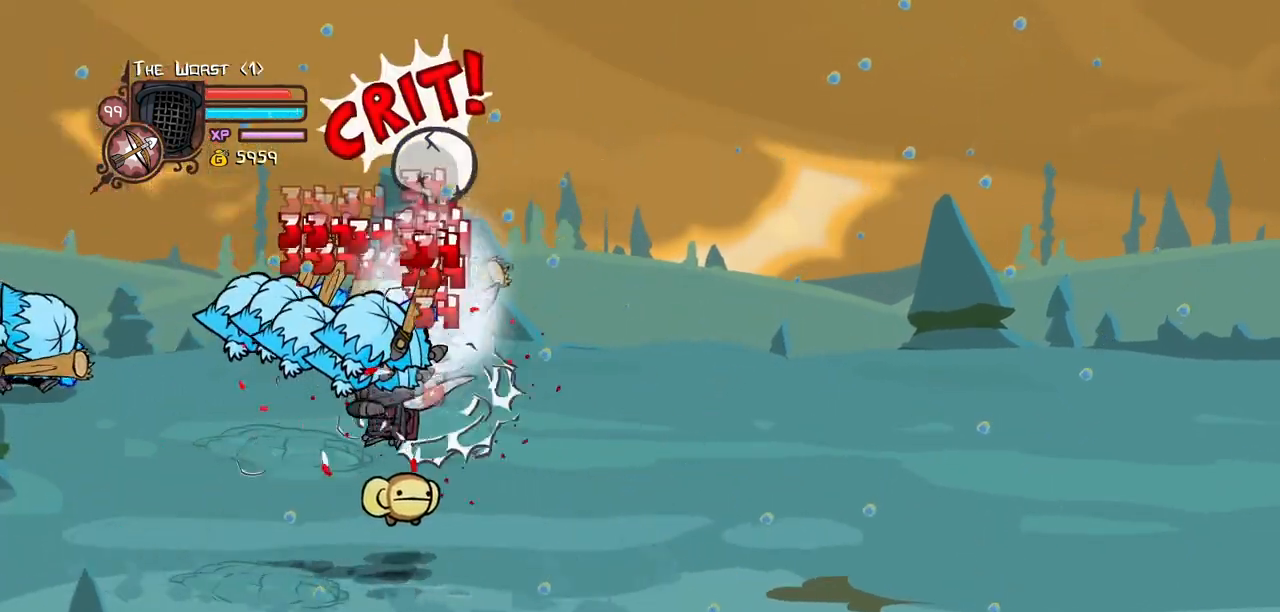
{"keys": [], "events": [[34, "light", "down"], [217, "heavy", "down"], [267, "light", "up"], [400, "left", "up"], [500, "heavy", "up"]]}
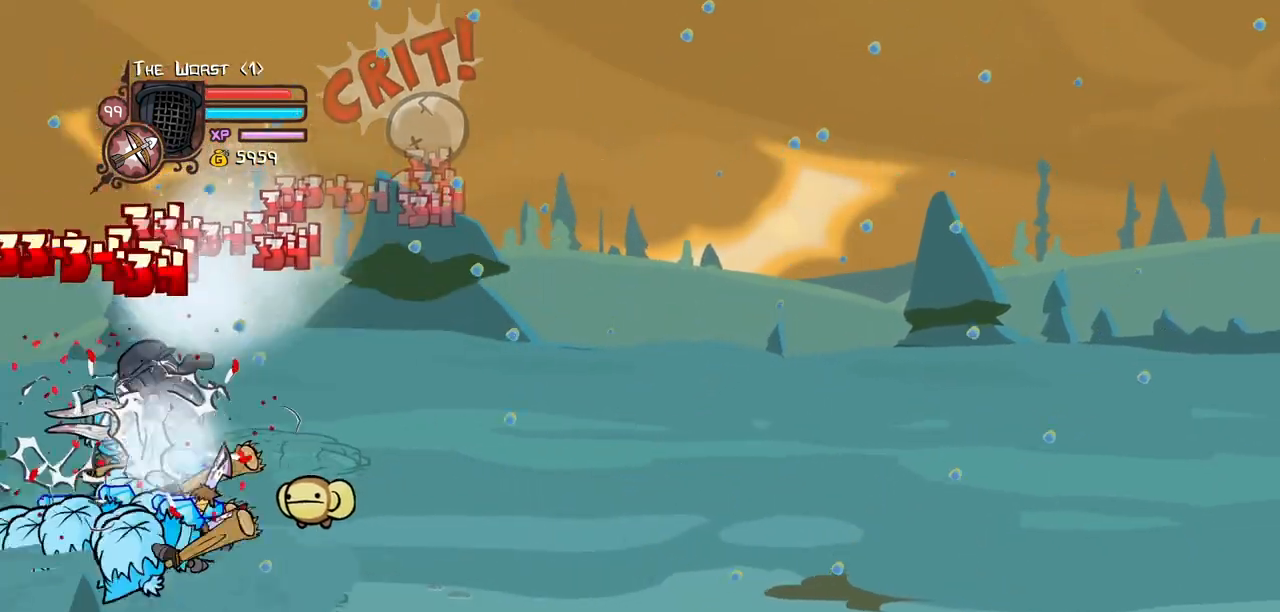
{"keys": [], "events": [[50, "heavy", "down"], [284, "heavy", "up"], [334, "light", "down"], [467, "light", "up"]]}
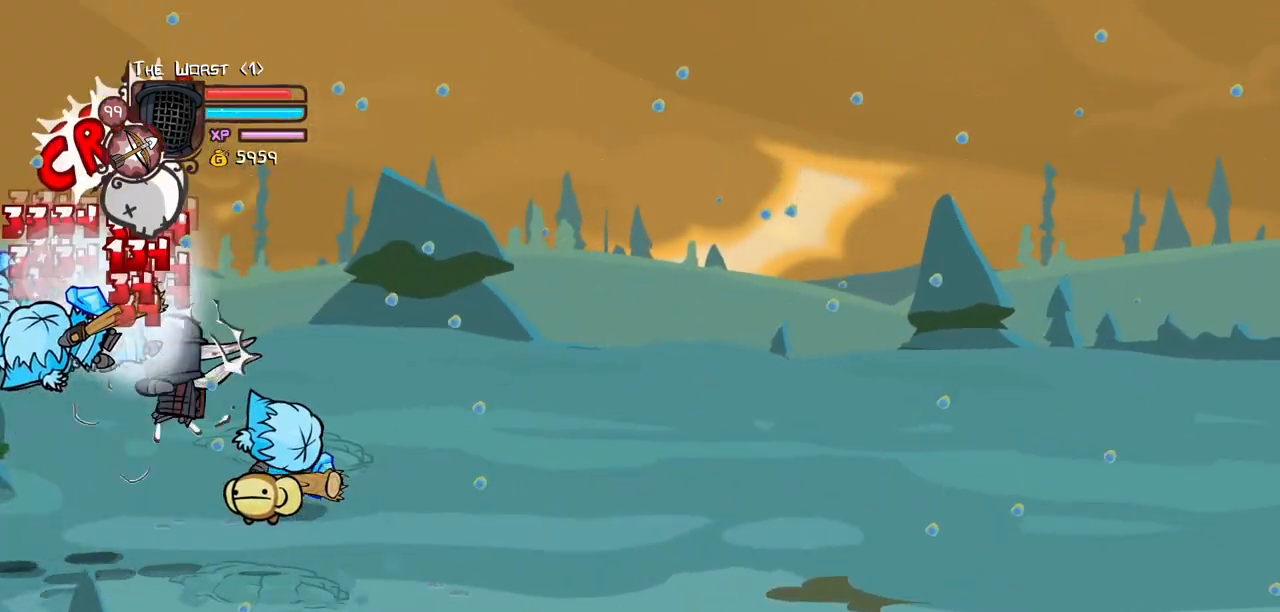
{"keys": [], "events": [[17, "light", "down"], [117, "left", "down"], [200, "heavy", "down"], [250, "light", "up"], [300, "left", "up"], [484, "heavy", "up"]]}
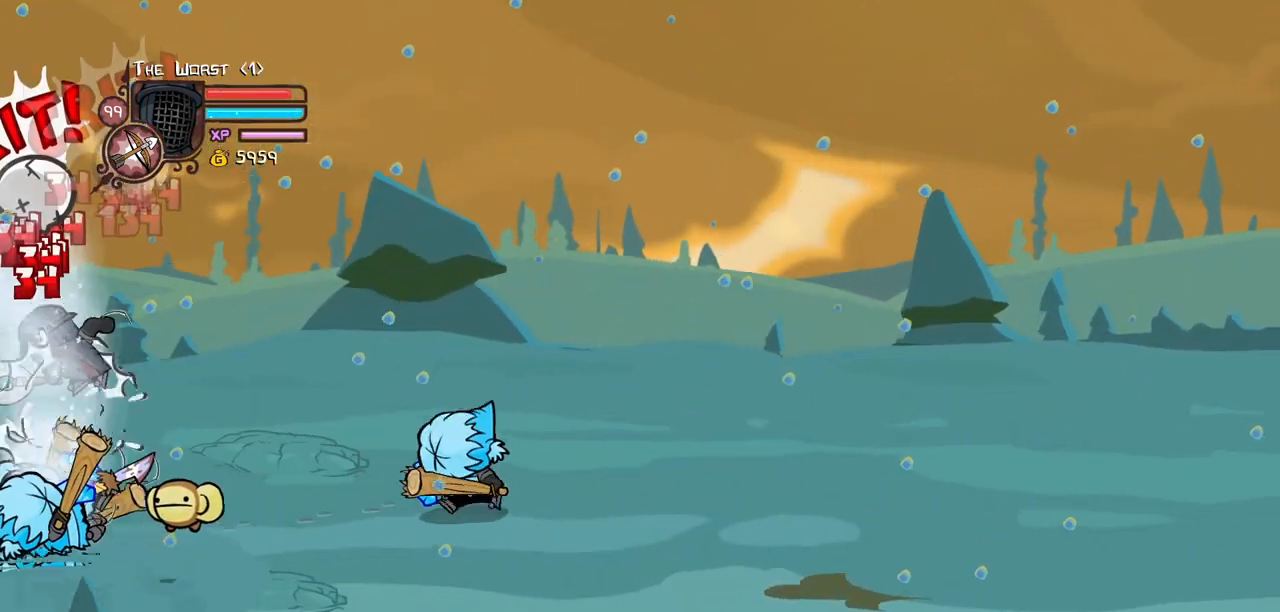
{"keys": ["light", "right"], "events": [[34, "heavy", "down"], [267, "heavy", "up"], [317, "light", "down"], [450, "light", "up"], [450, "right", "down"], [500, "light", "down"]]}
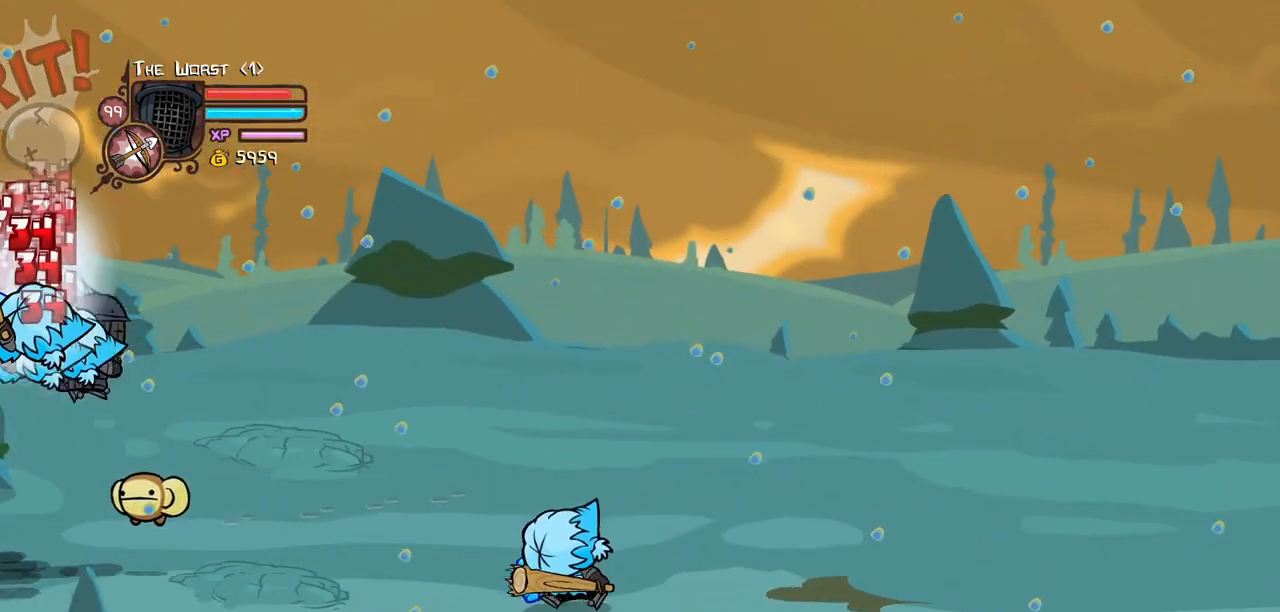
{"keys": ["light", "right"]}
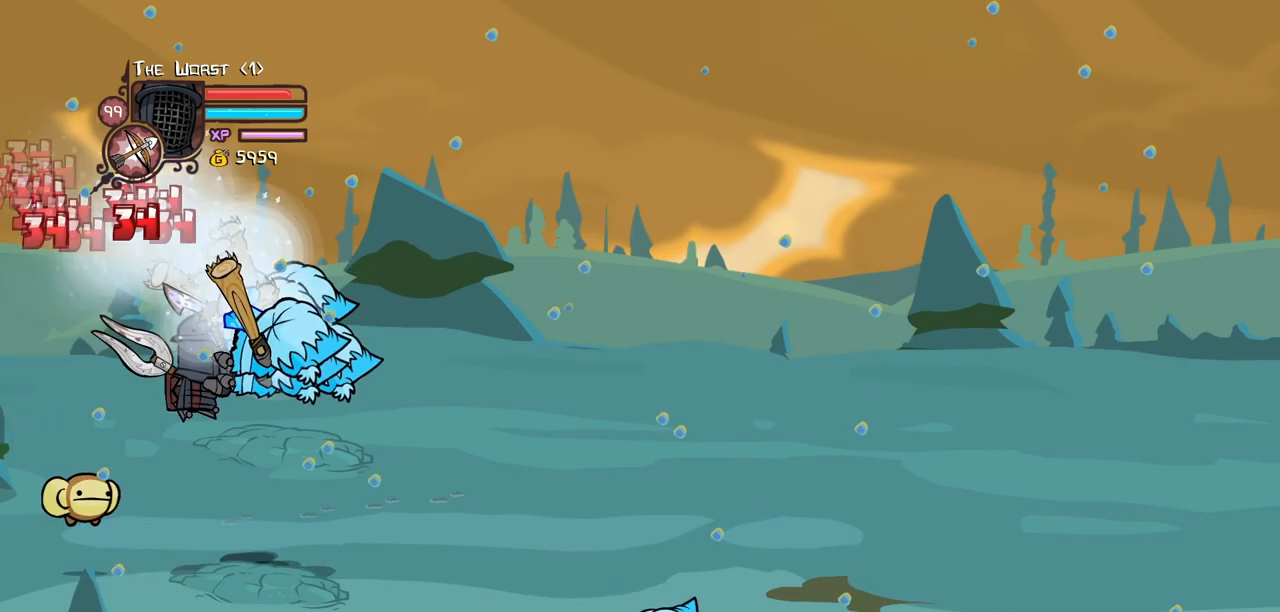
{"keys": ["heavy"], "events": [[117, "heavy", "down"], [150, "light", "up"], [300, "right", "up"], [400, "heavy", "up"], [434, "heavy", "down"]]}
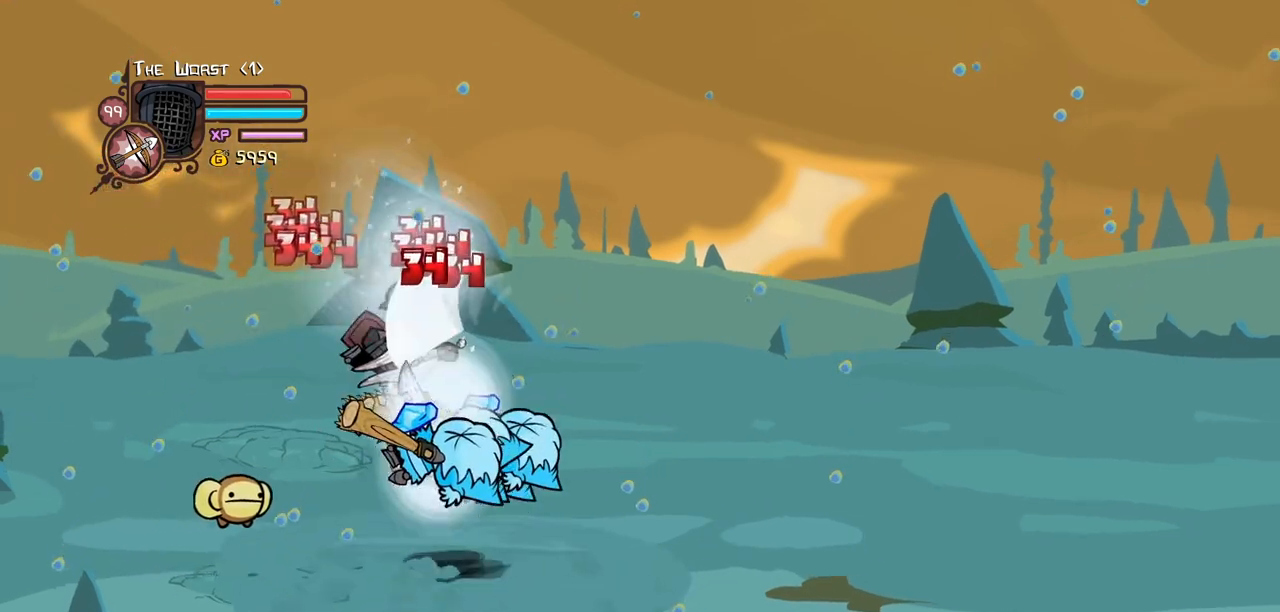
{"keys": ["light", "right"]}